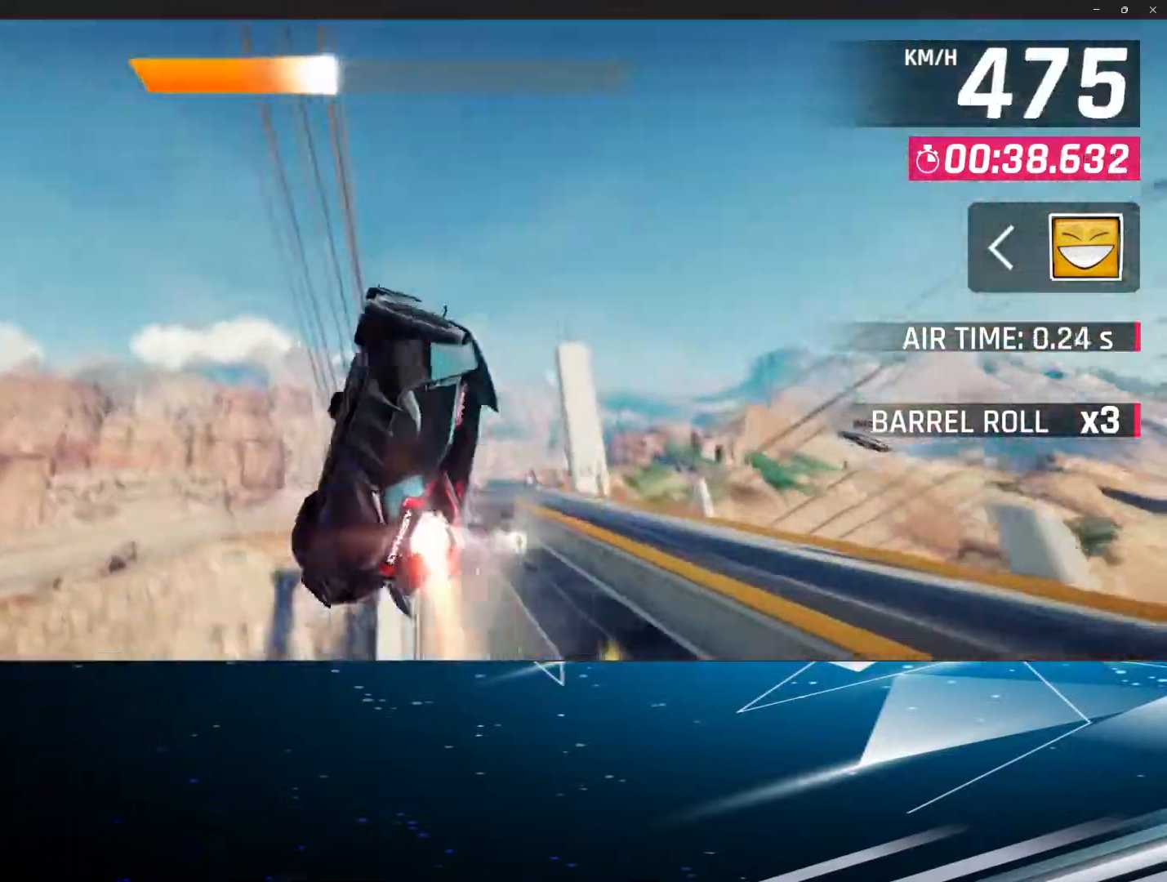
Gameplay with a controller (PlayStation layout); each line is a JSON object with the inputs held at the frame after it. "events" lists button and stick changes between this image and that frame as [ms after this image, input, new state], when the widget could be followed in between. Not read: right_stick.
{"buttons": [], "left_stick": "center", "events": [[50, "left_stick", "center"], [200, "DPAD_UP", "down"], [333, "DPAD_UP", "up"]]}
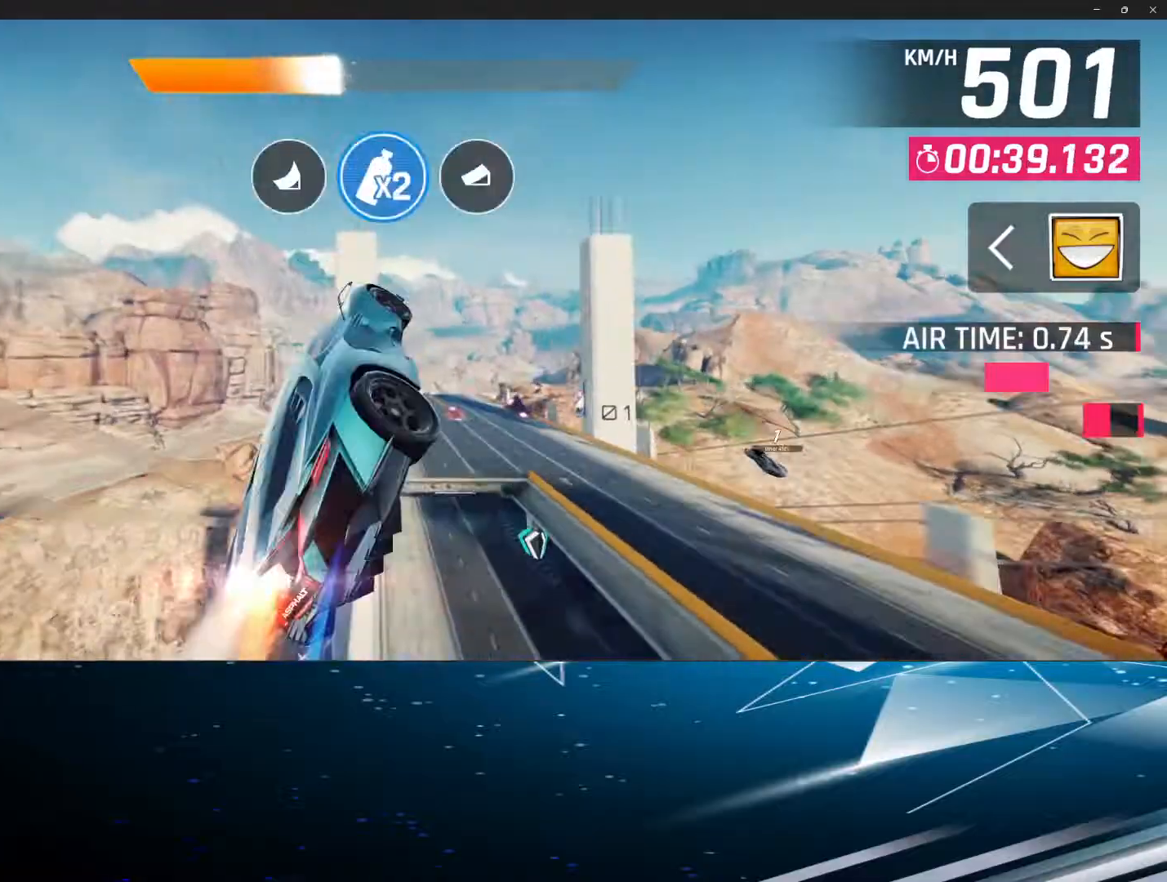
{"buttons": [], "left_stick": "left", "events": [[50, "left_stick", "right"], [383, "left_stick", "left"]]}
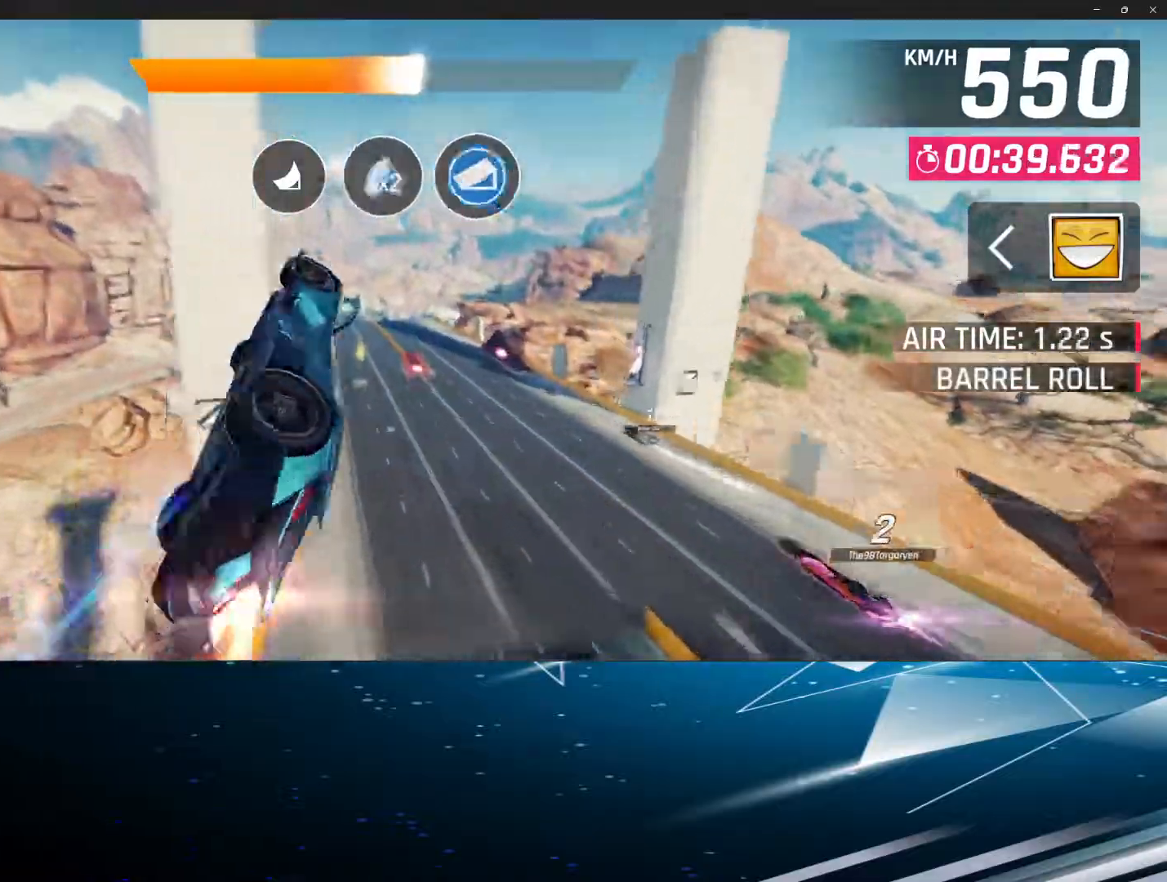
{"buttons": ["R1"], "left_stick": "left", "events": [[183, "R1", "down"], [317, "R1", "up"], [400, "R1", "down"]]}
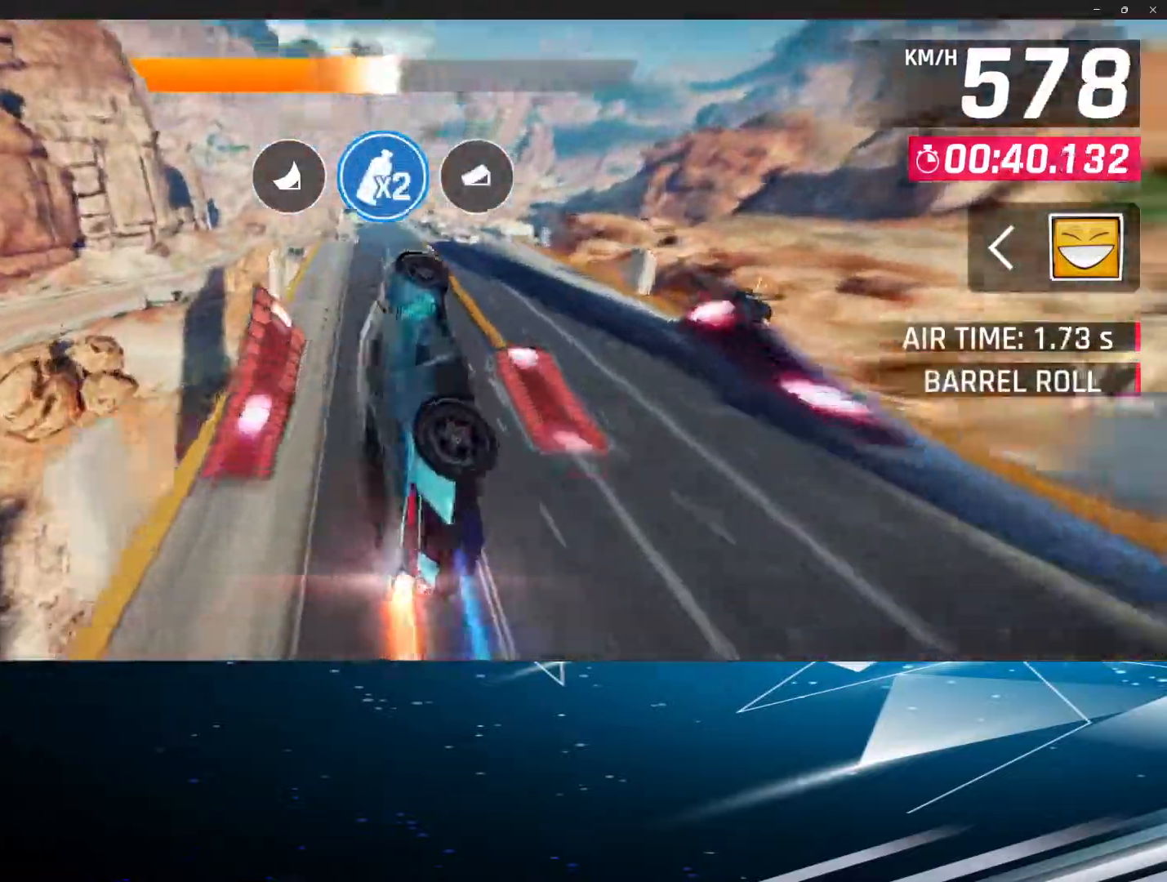
{"buttons": [], "left_stick": "center", "events": [[17, "R1", "up"], [17, "left_stick", "up-left"], [50, "R1", "down"], [167, "R1", "up"], [183, "left_stick", "center"], [250, "R1", "down"], [283, "R1", "up"], [400, "R1", "down"], [483, "R1", "up"]]}
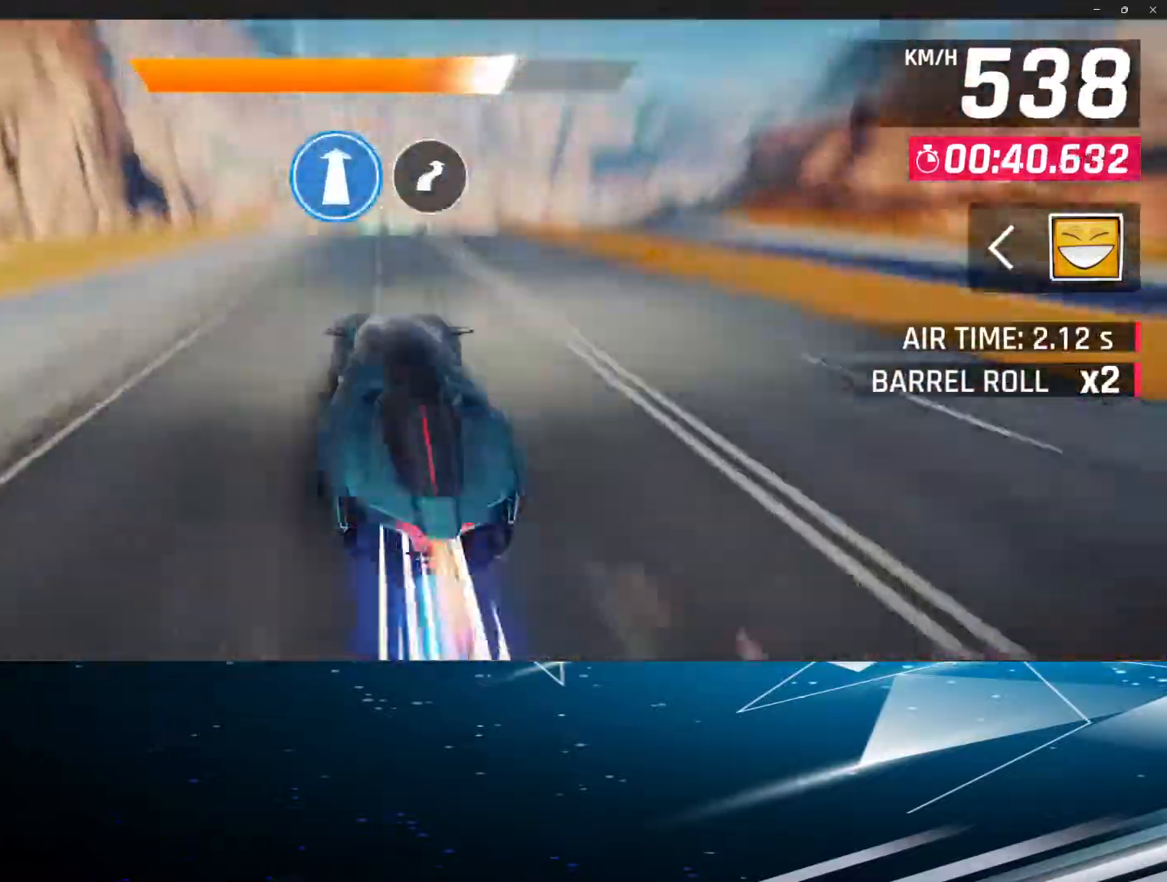
{"buttons": [], "left_stick": "center", "events": [[83, "R1", "down"], [167, "R1", "up"], [333, "L1", "down"], [450, "L1", "up"]]}
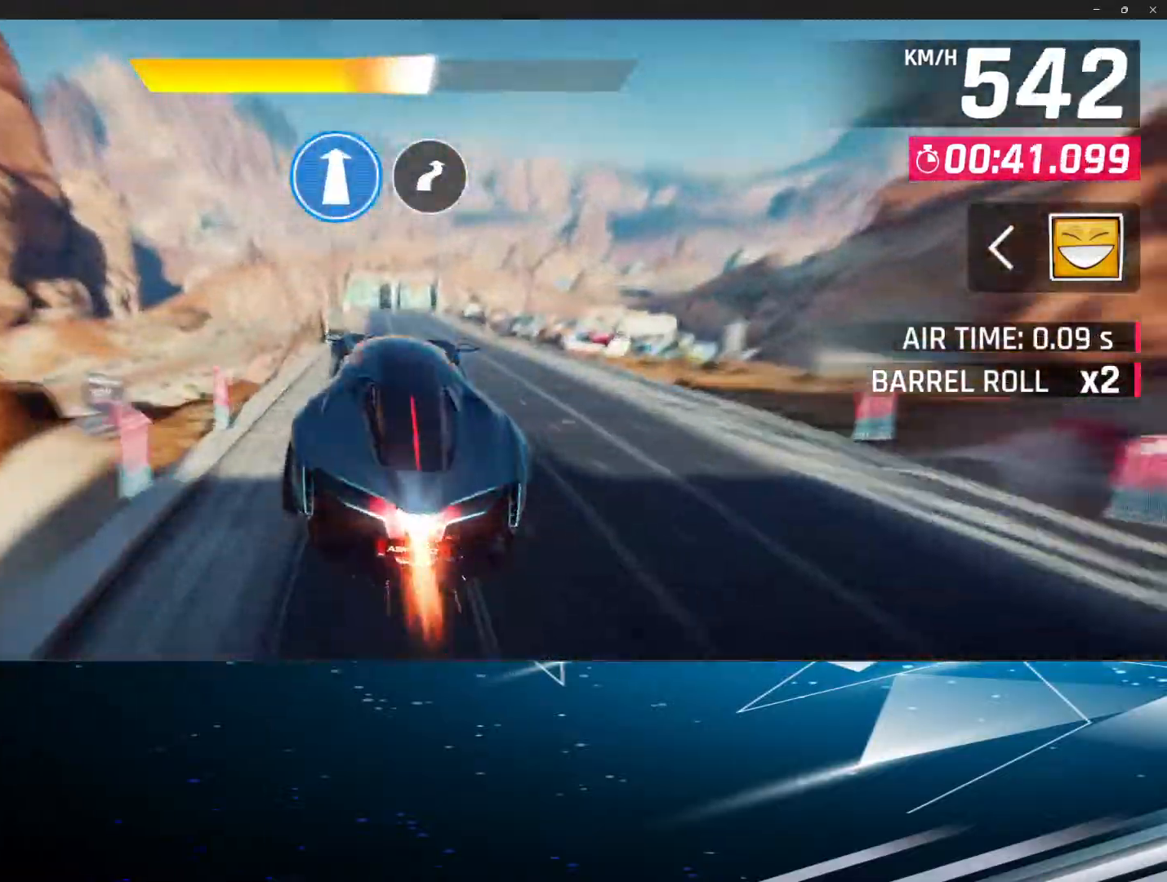
{"buttons": [], "left_stick": "right", "events": [[33, "L1", "down"], [117, "R1", "down"], [167, "L1", "up"], [233, "R1", "up"], [317, "R1", "down"], [367, "left_stick", "right"], [450, "R1", "up"]]}
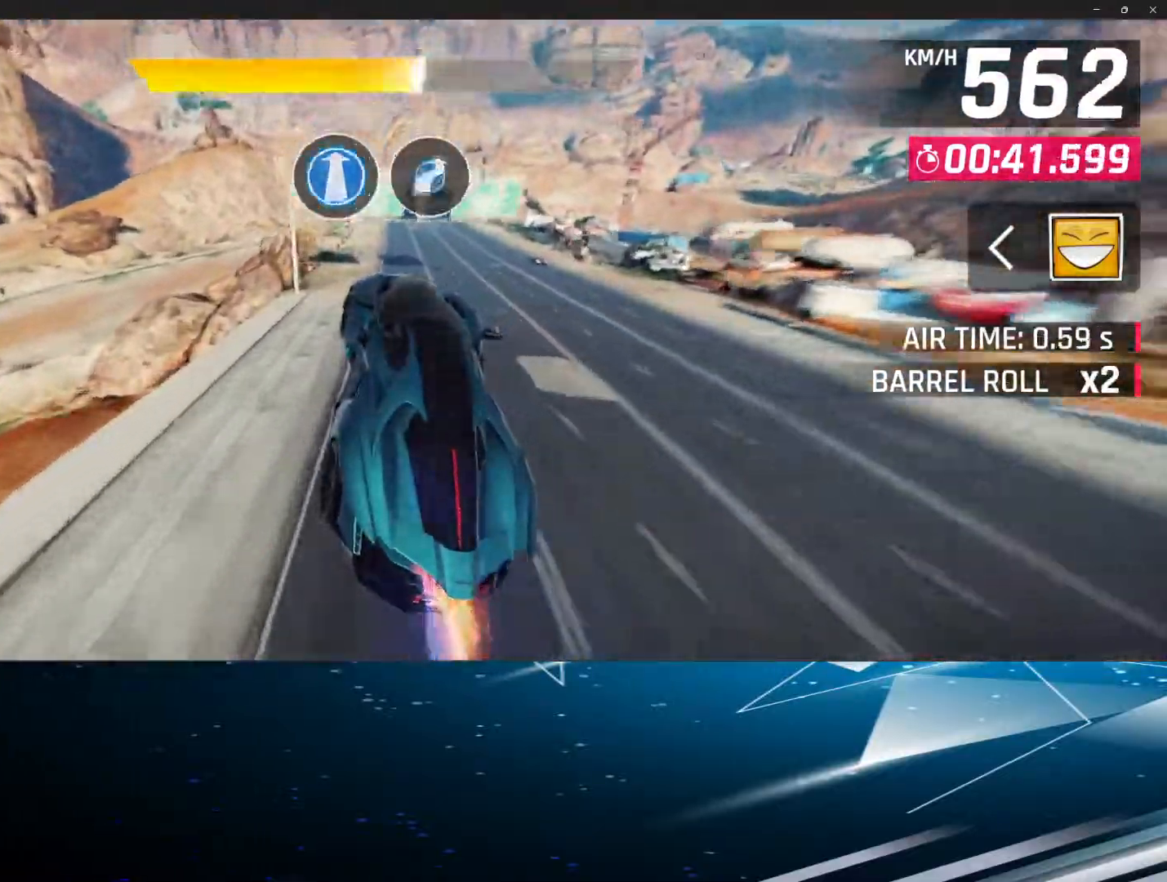
{"buttons": [], "left_stick": "center", "events": [[217, "left_stick", "center"]]}
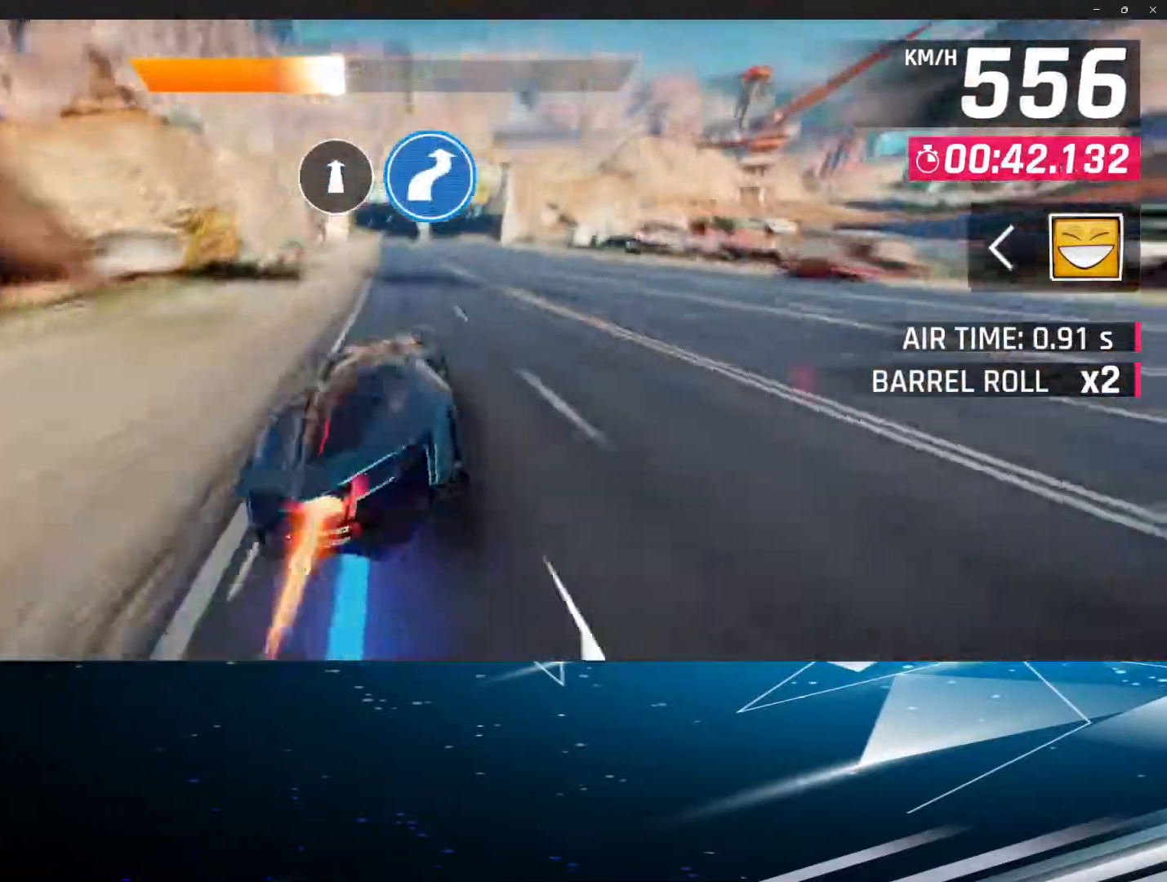
{"buttons": [], "left_stick": "center", "events": [[117, "left_stick", "right"], [450, "left_stick", "center"]]}
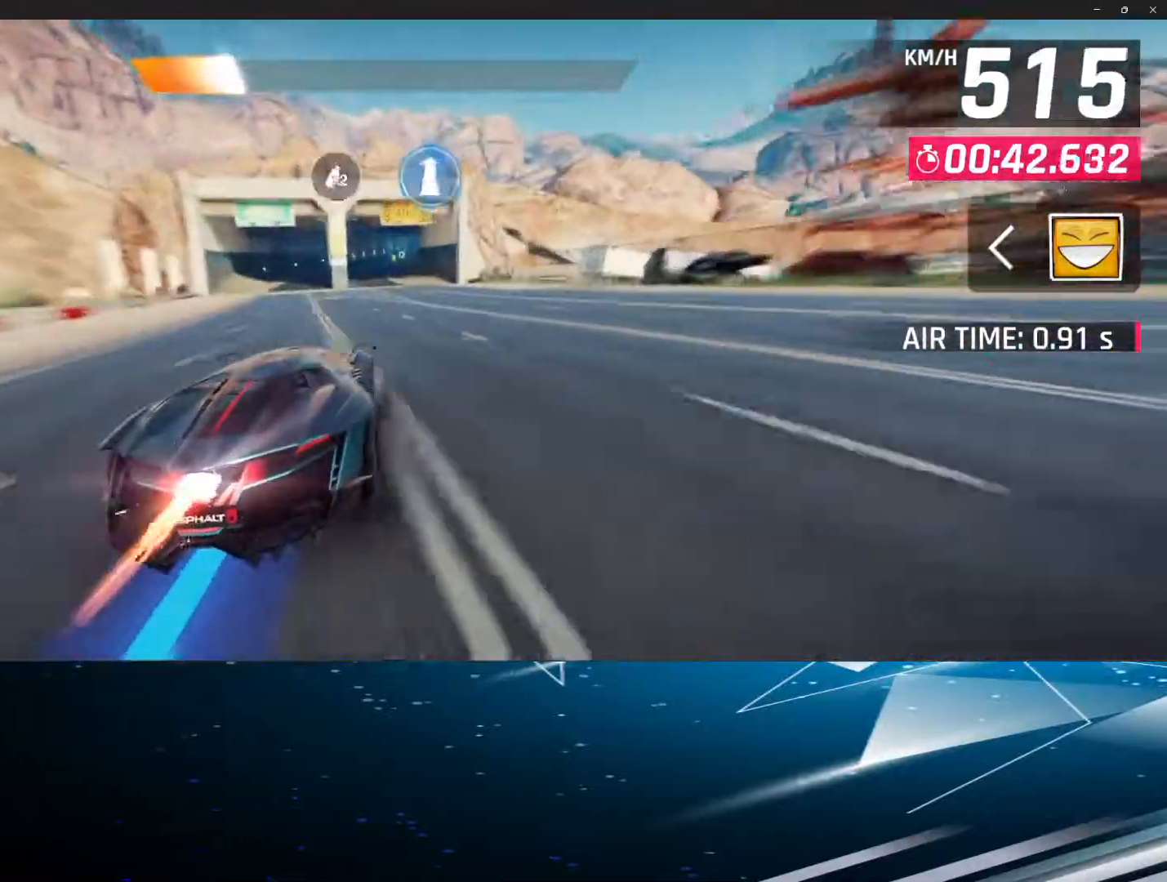
{"buttons": [], "left_stick": "center", "events": []}
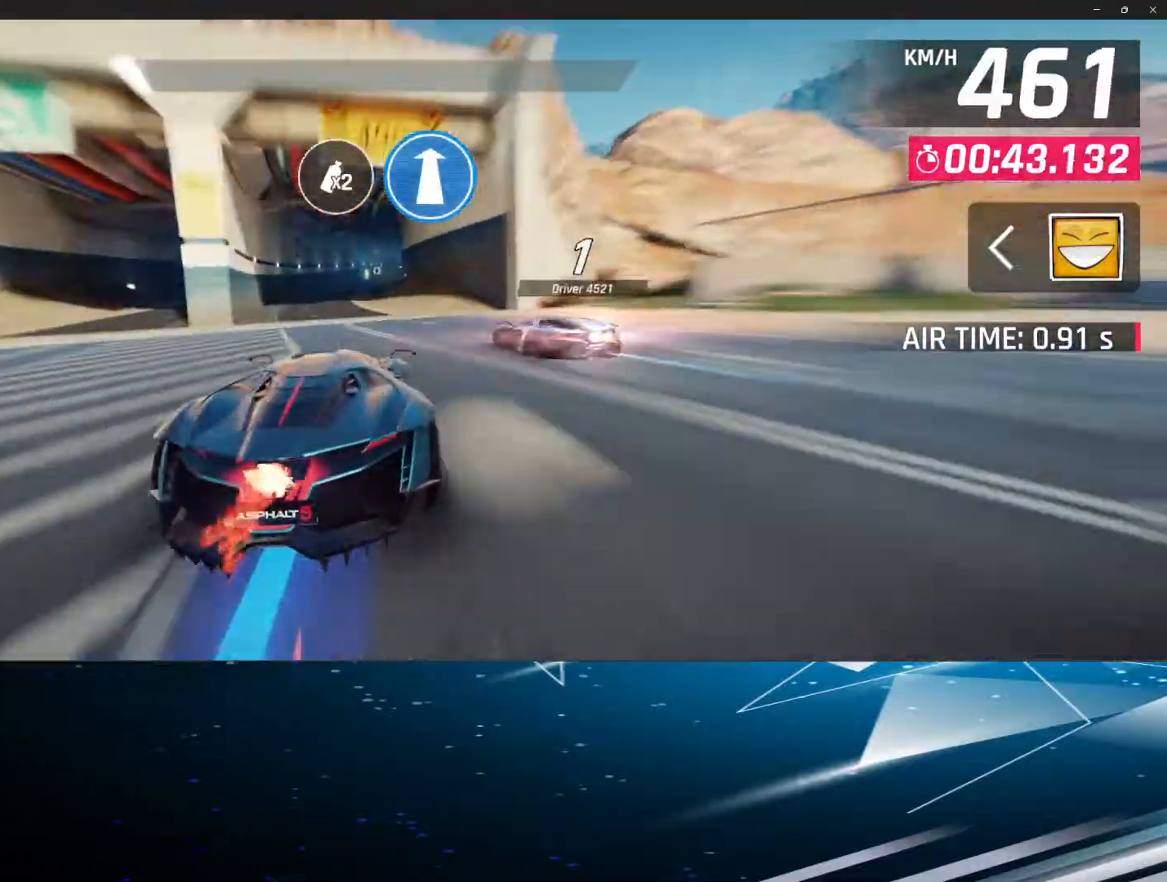
{"buttons": [], "left_stick": "center", "events": [[67, "left_stick", "left"], [350, "left_stick", "center"]]}
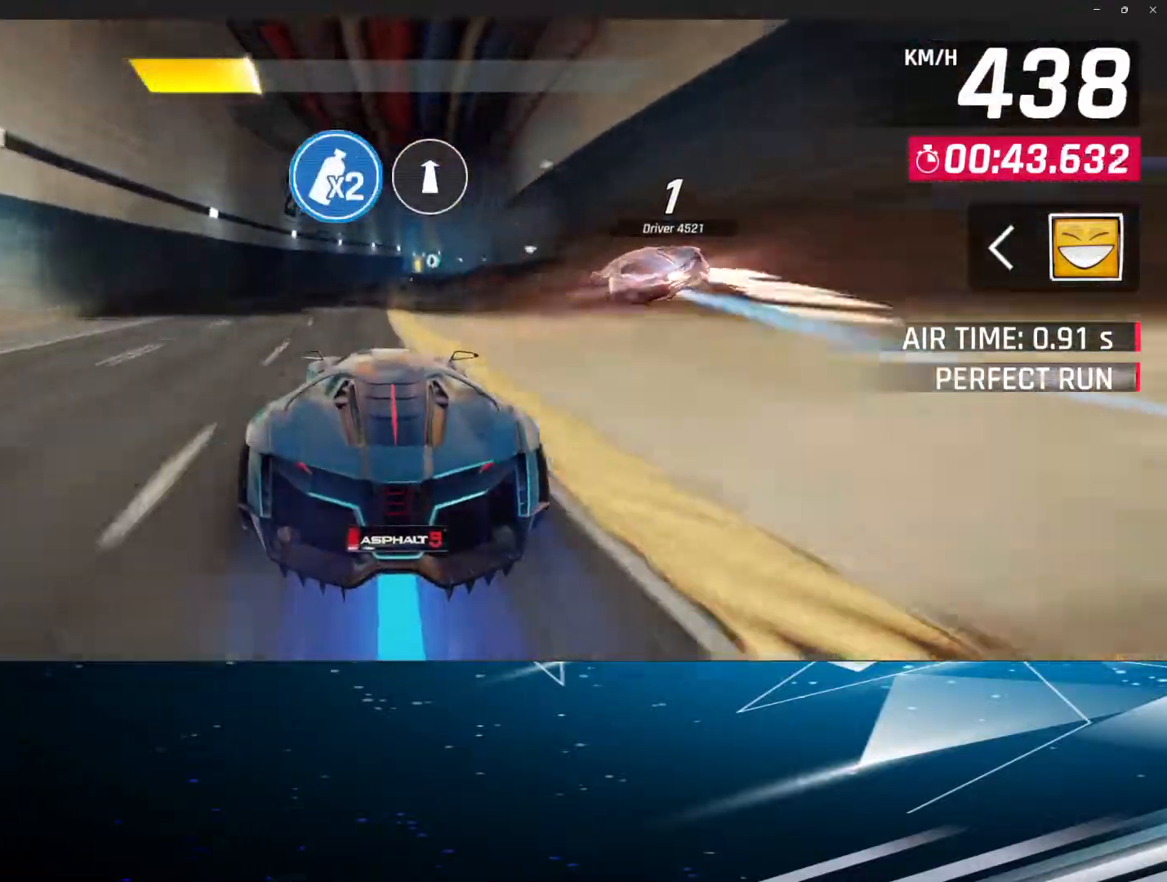
{"buttons": [], "left_stick": "center", "events": []}
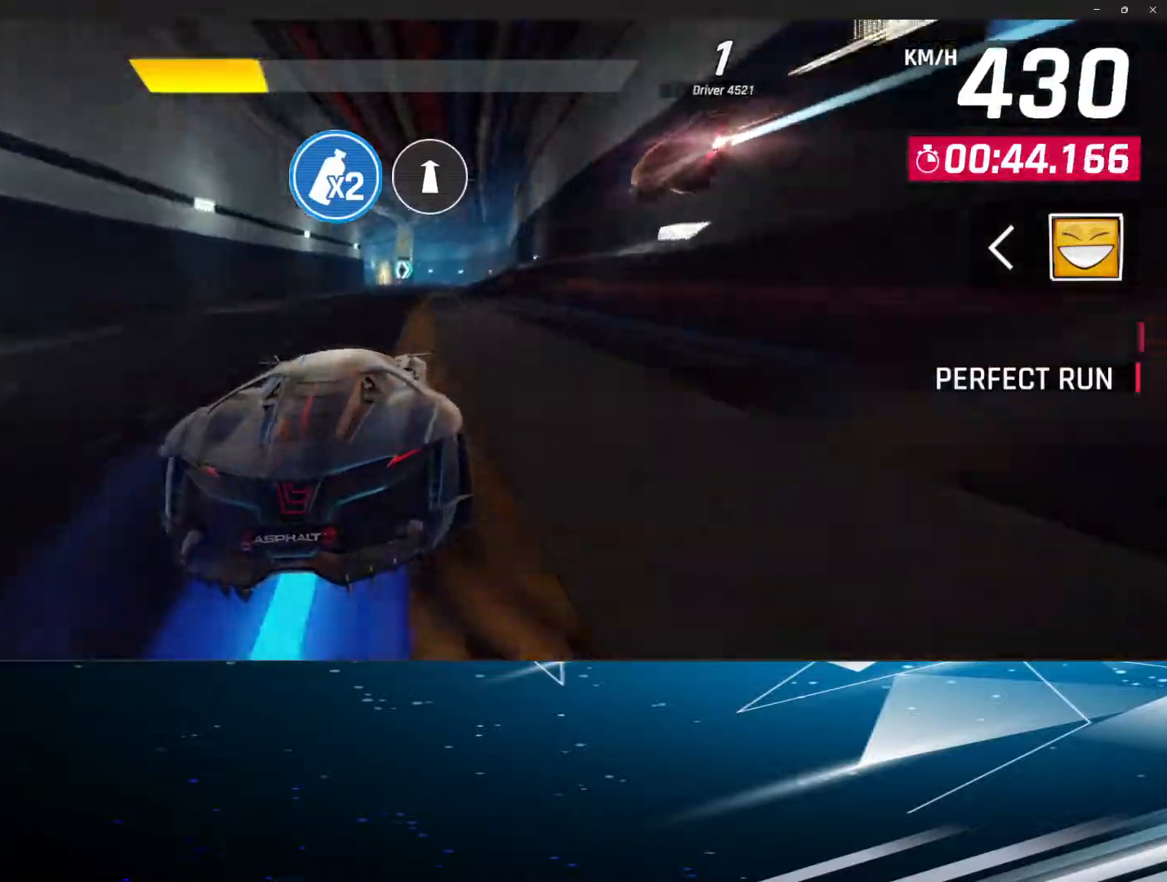
{"buttons": ["L1"], "left_stick": "left", "events": [[400, "L1", "down"], [417, "left_stick", "left"]]}
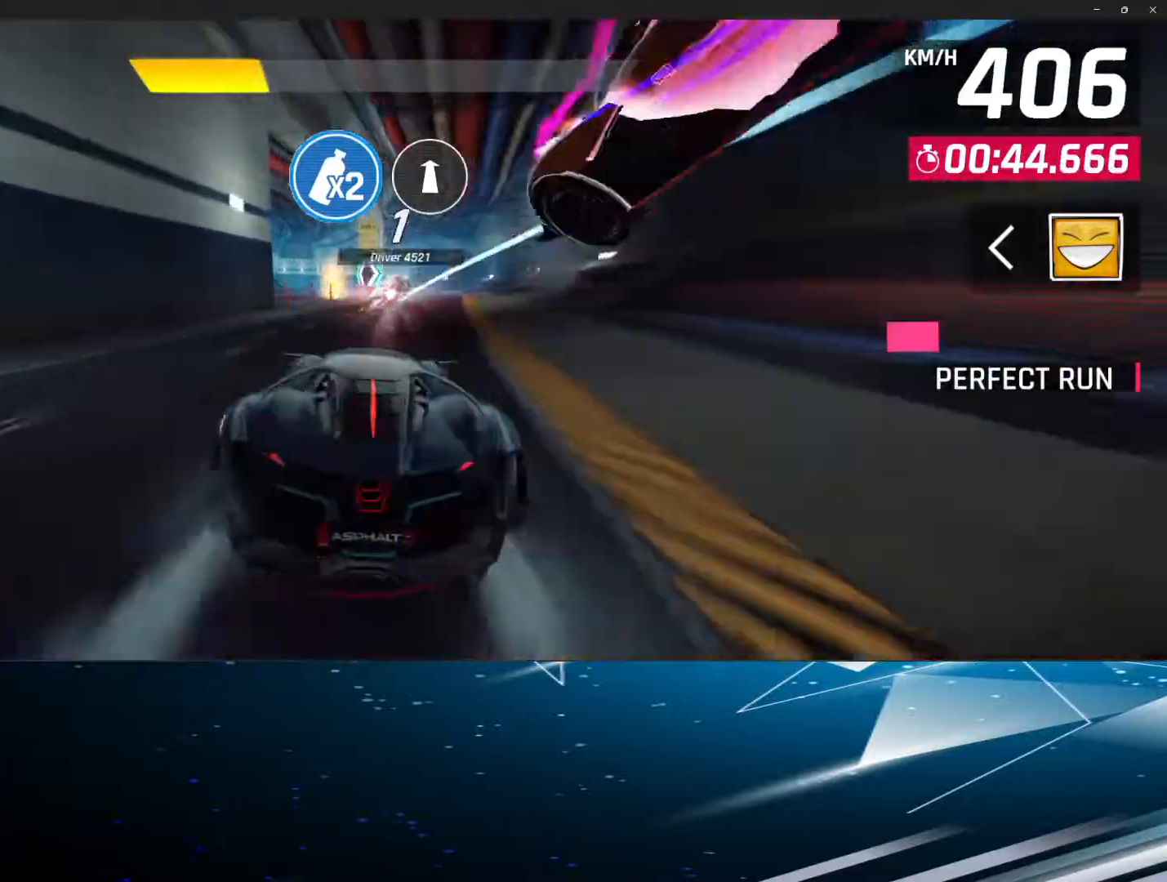
{"buttons": ["L1", "R1"], "left_stick": "up-left", "events": [[383, "left_stick", "up-left"], [467, "R1", "down"]]}
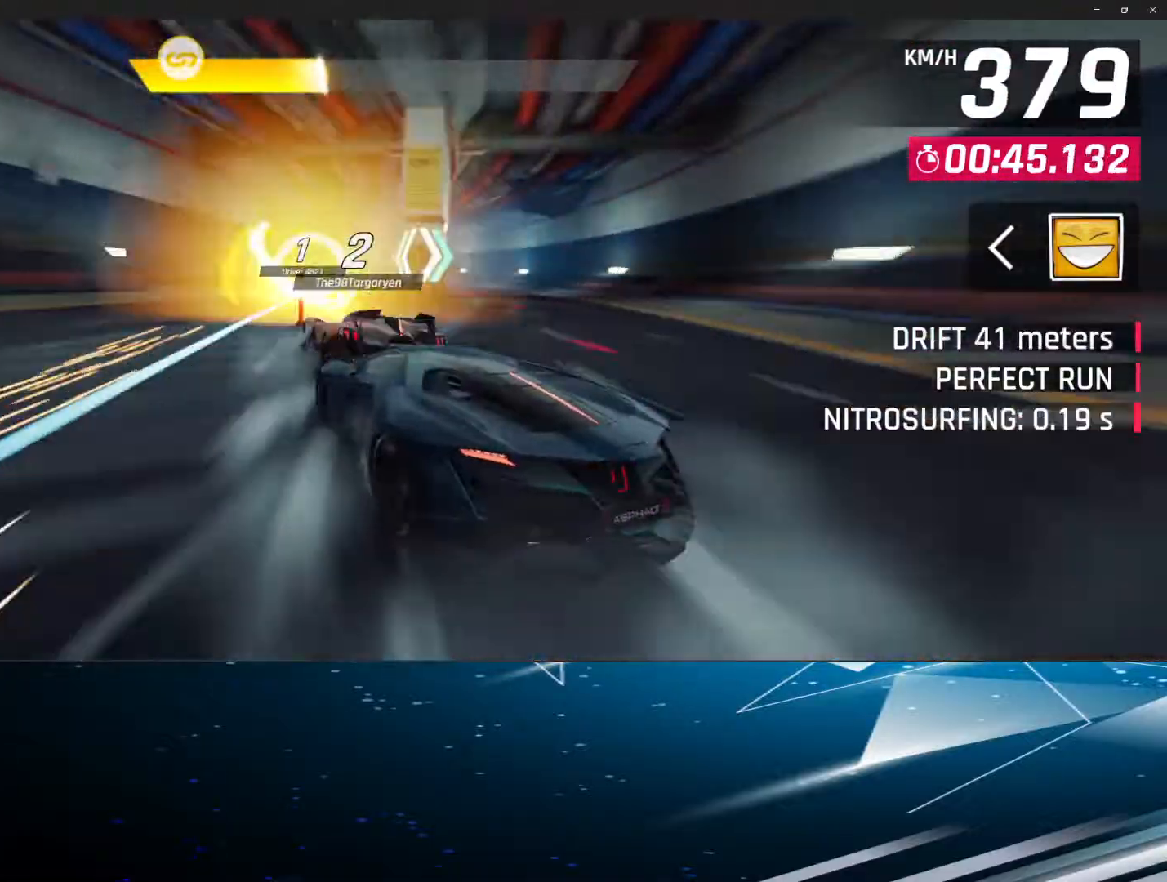
{"buttons": ["L1"], "left_stick": "center", "events": [[67, "L1", "up"], [133, "R1", "up"], [133, "left_stick", "center"], [200, "R1", "down"], [317, "R1", "up"], [367, "R1", "down"], [433, "L1", "down"], [433, "R1", "up"]]}
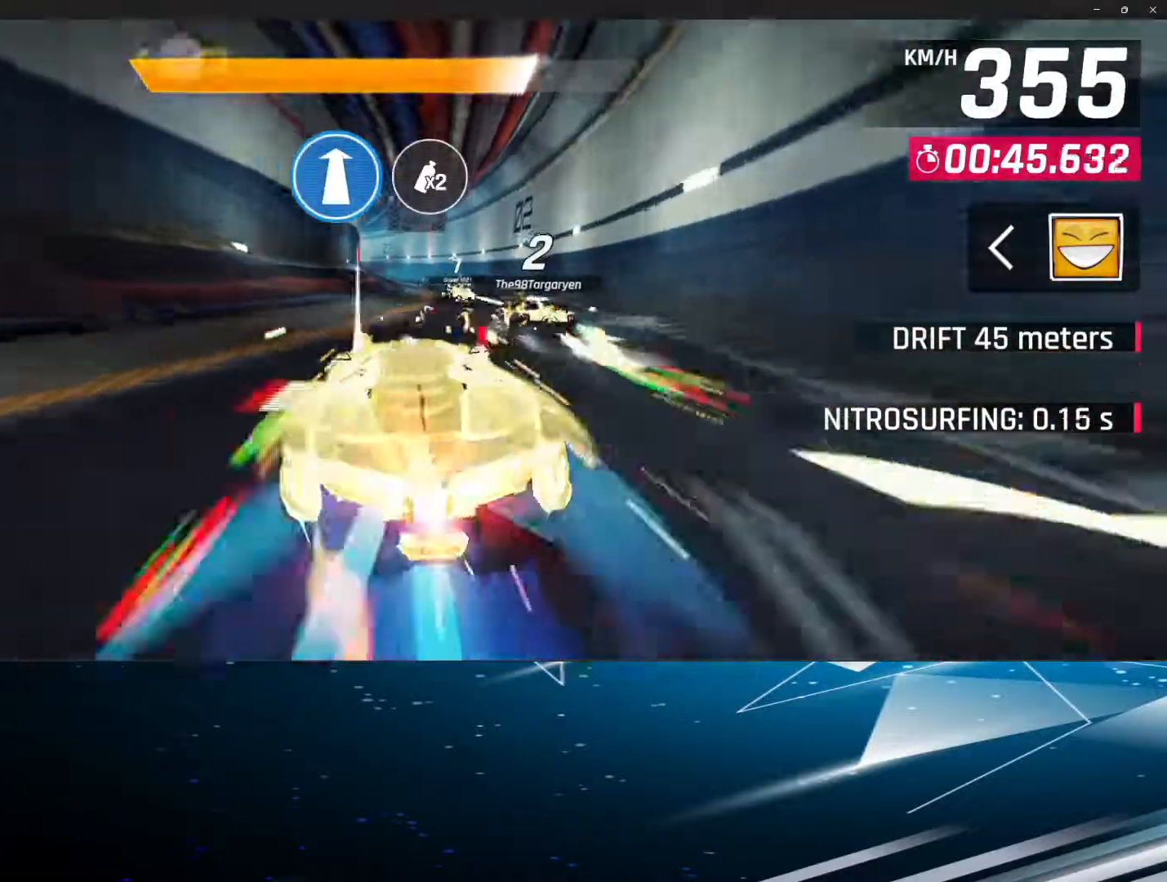
{"buttons": ["R1"], "left_stick": "center", "events": [[17, "R1", "down"], [117, "L1", "up"], [150, "R1", "up"], [217, "R1", "down"], [350, "R1", "up"], [417, "R1", "down"]]}
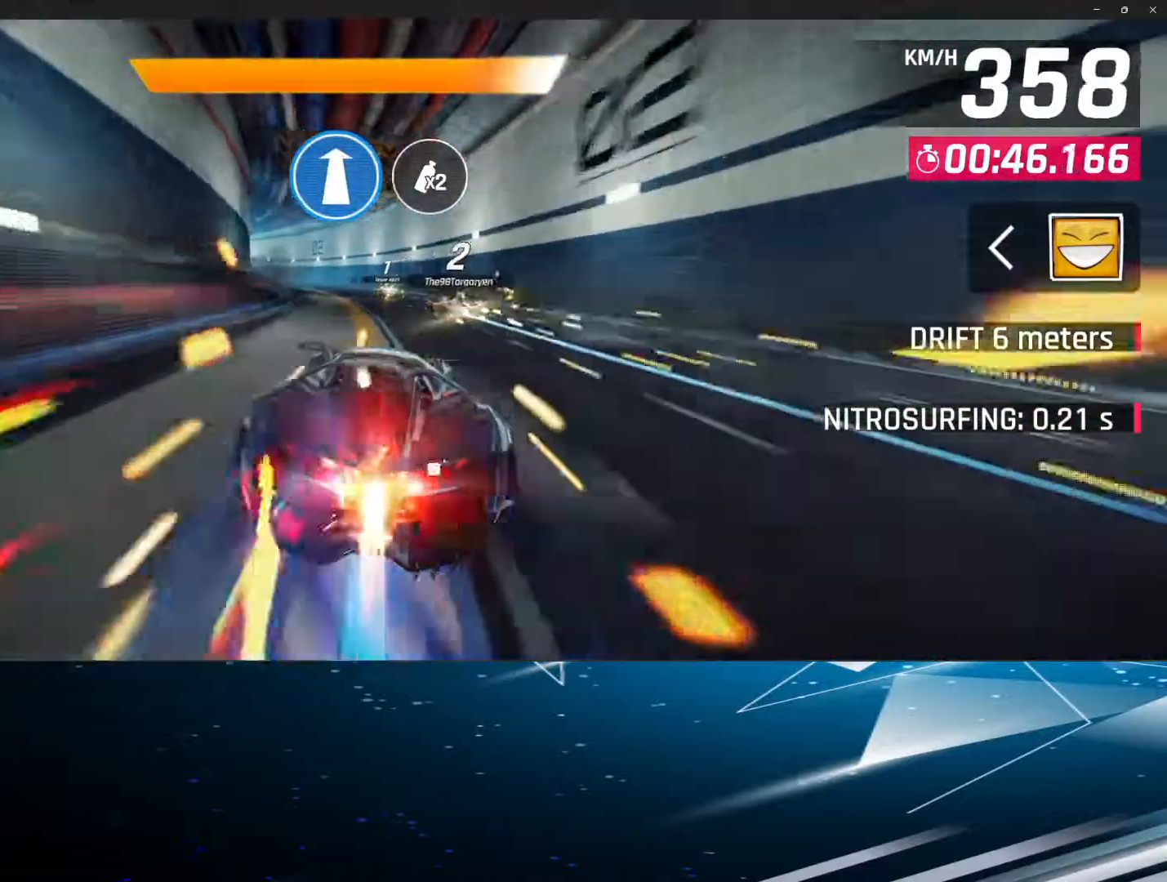
{"buttons": ["L1"], "left_stick": "center", "events": [[50, "R1", "up"], [133, "R1", "down"], [233, "R1", "up"], [383, "R1", "down"], [400, "R1", "up"], [417, "L1", "down"]]}
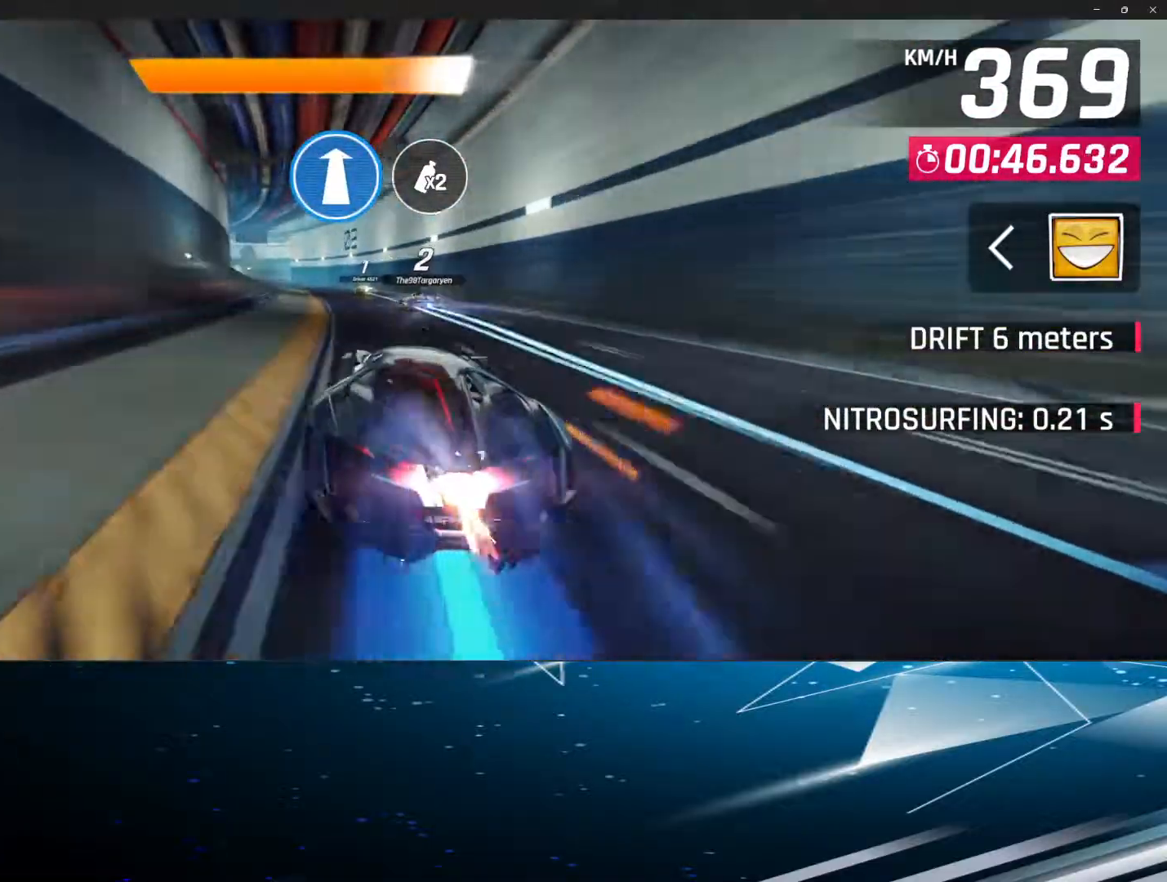
{"buttons": [], "left_stick": "right", "events": [[17, "R1", "down"], [100, "L1", "up"], [150, "R1", "up"], [217, "R1", "down"], [333, "R1", "up"], [400, "left_stick", "right"]]}
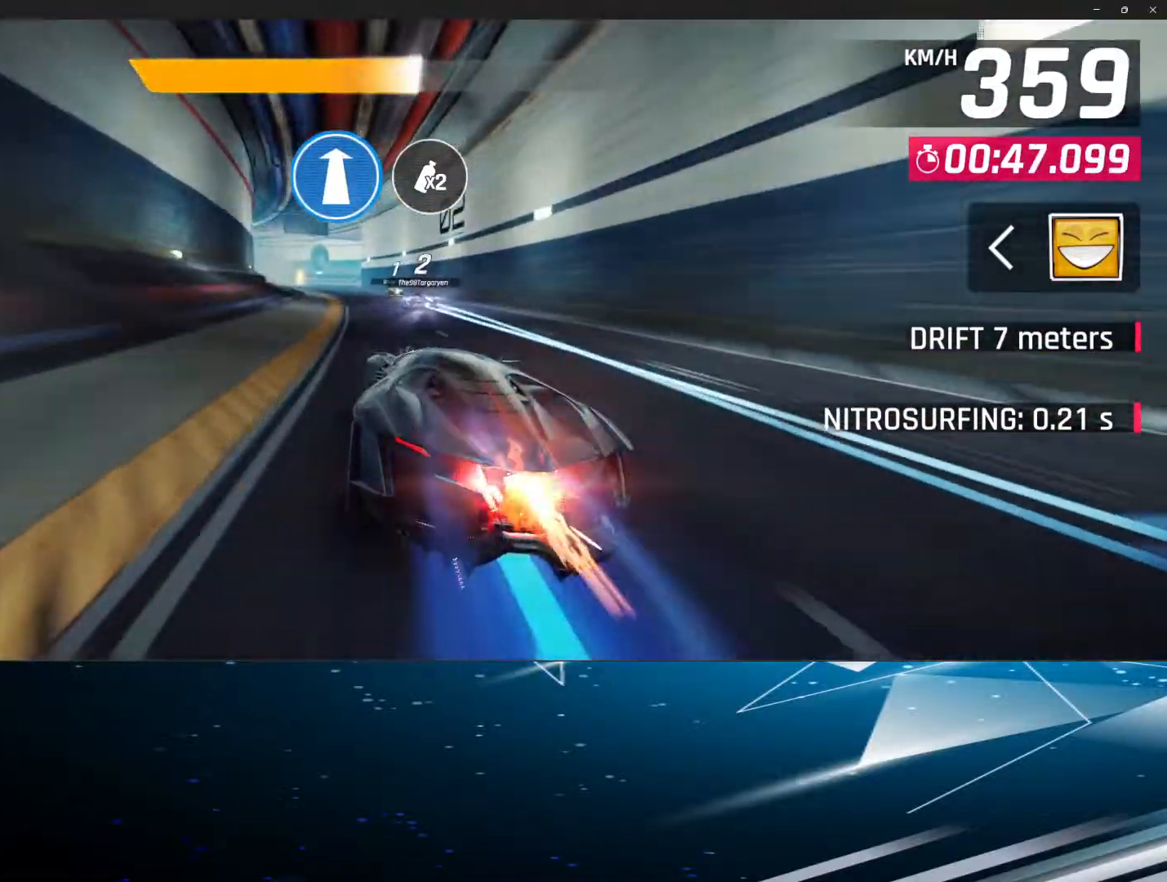
{"buttons": [], "left_stick": "center", "events": [[67, "left_stick", "center"], [300, "left_stick", "right"], [450, "left_stick", "center"]]}
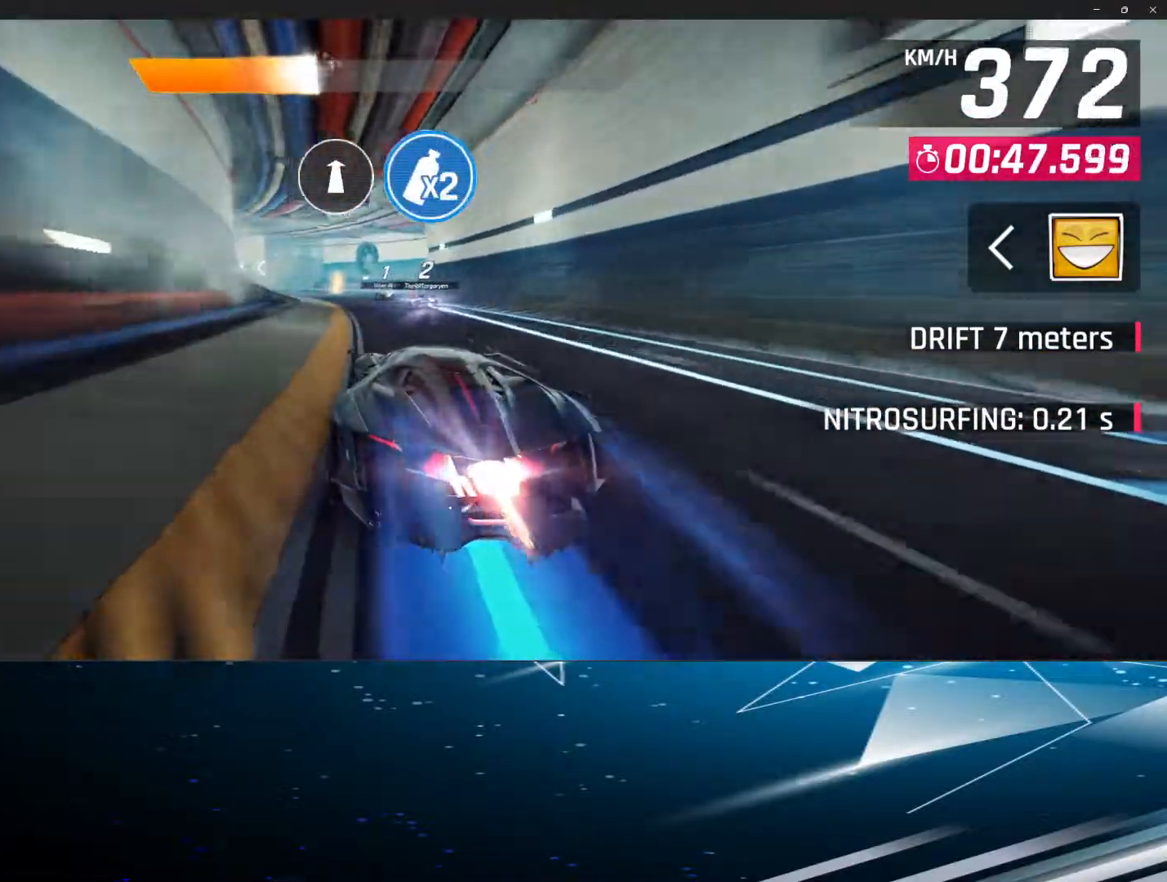
{"buttons": [], "left_stick": "center", "events": []}
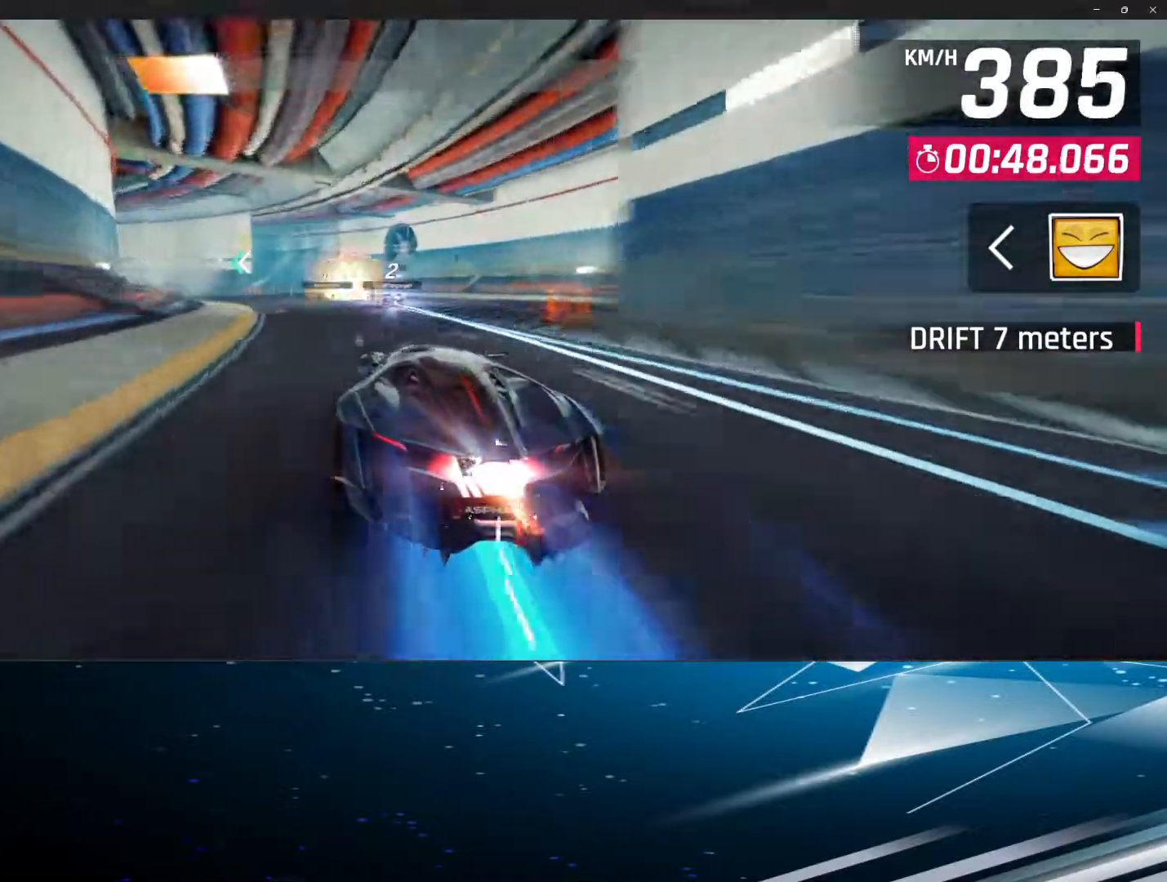
{"buttons": [], "left_stick": "center", "events": [[200, "left_stick", "right"], [417, "left_stick", "center"]]}
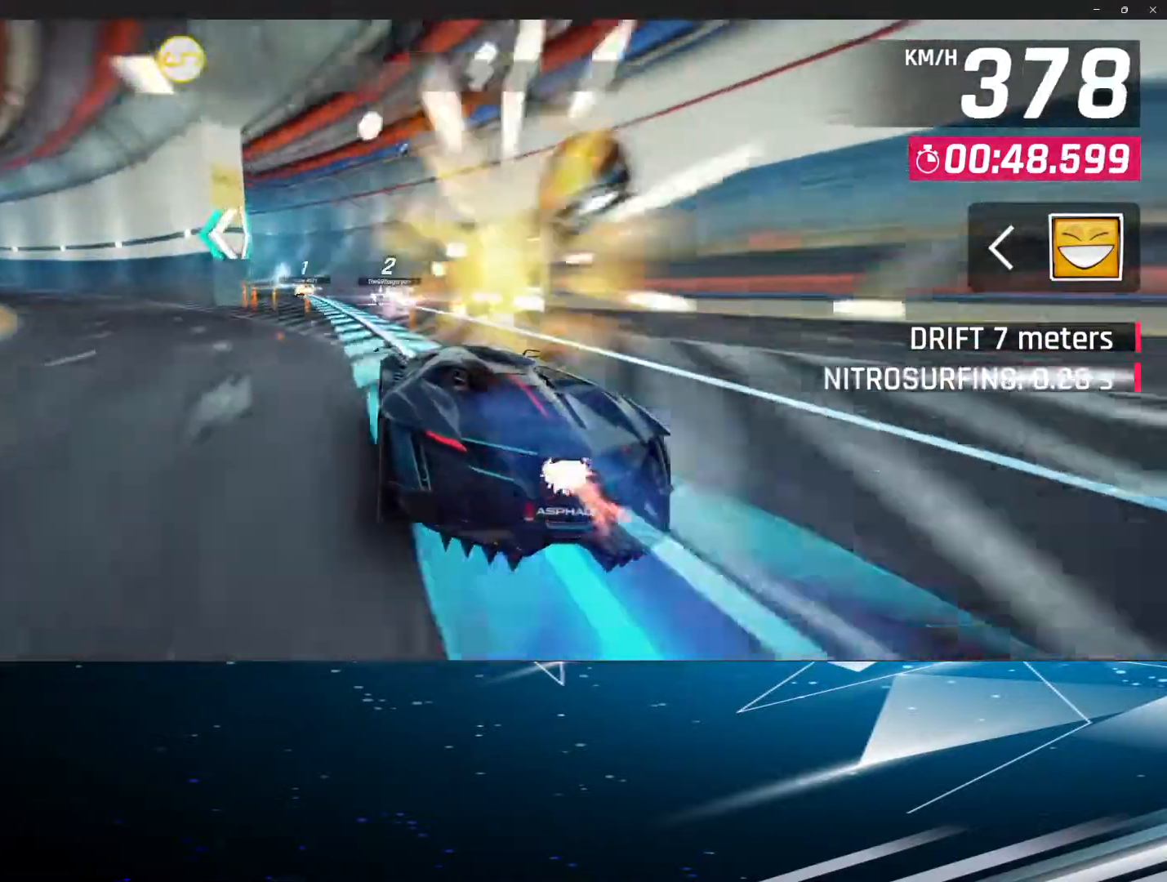
{"buttons": ["L1"], "left_stick": "center", "events": [[100, "left_stick", "right"], [267, "left_stick", "center"], [450, "L1", "down"]]}
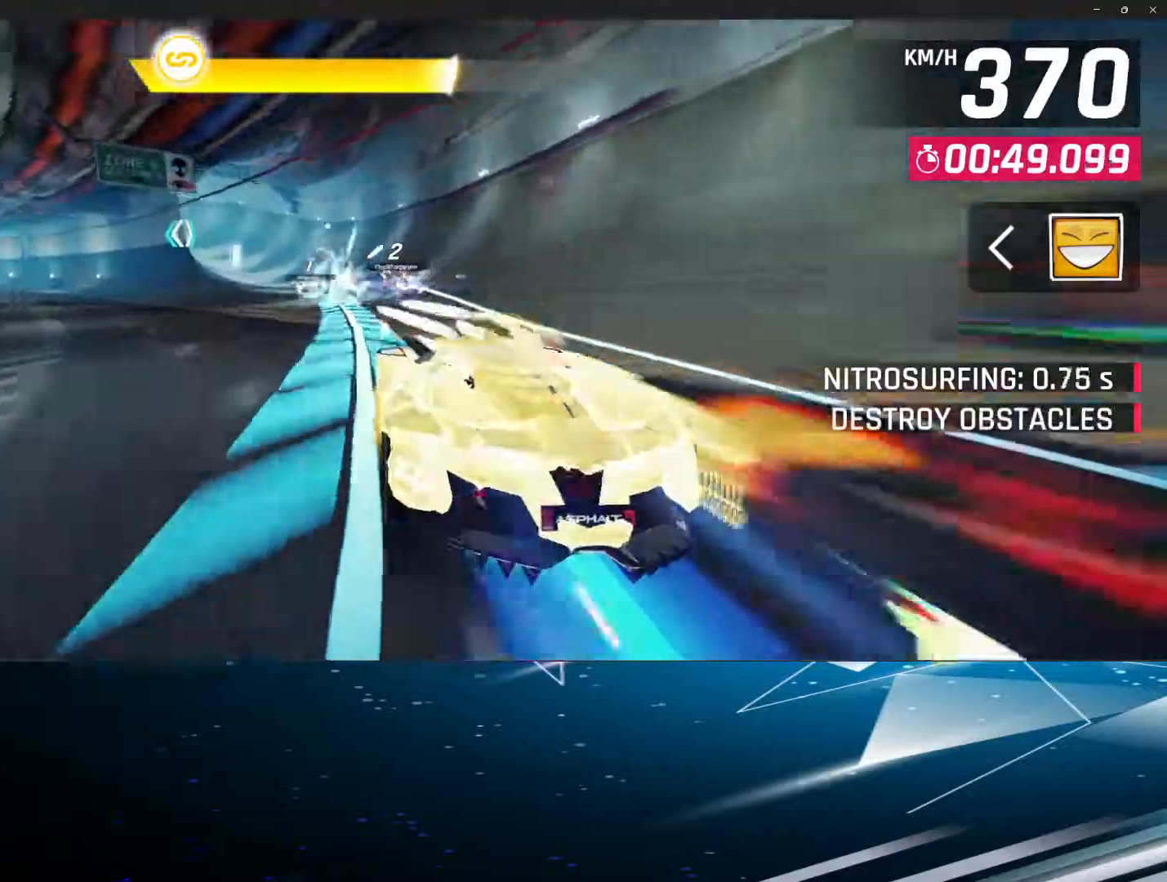
{"buttons": ["R1"], "left_stick": "center", "events": [[17, "R1", "down"], [67, "L1", "up"], [167, "R1", "up"], [217, "R1", "down"], [350, "R1", "up"], [417, "R1", "down"]]}
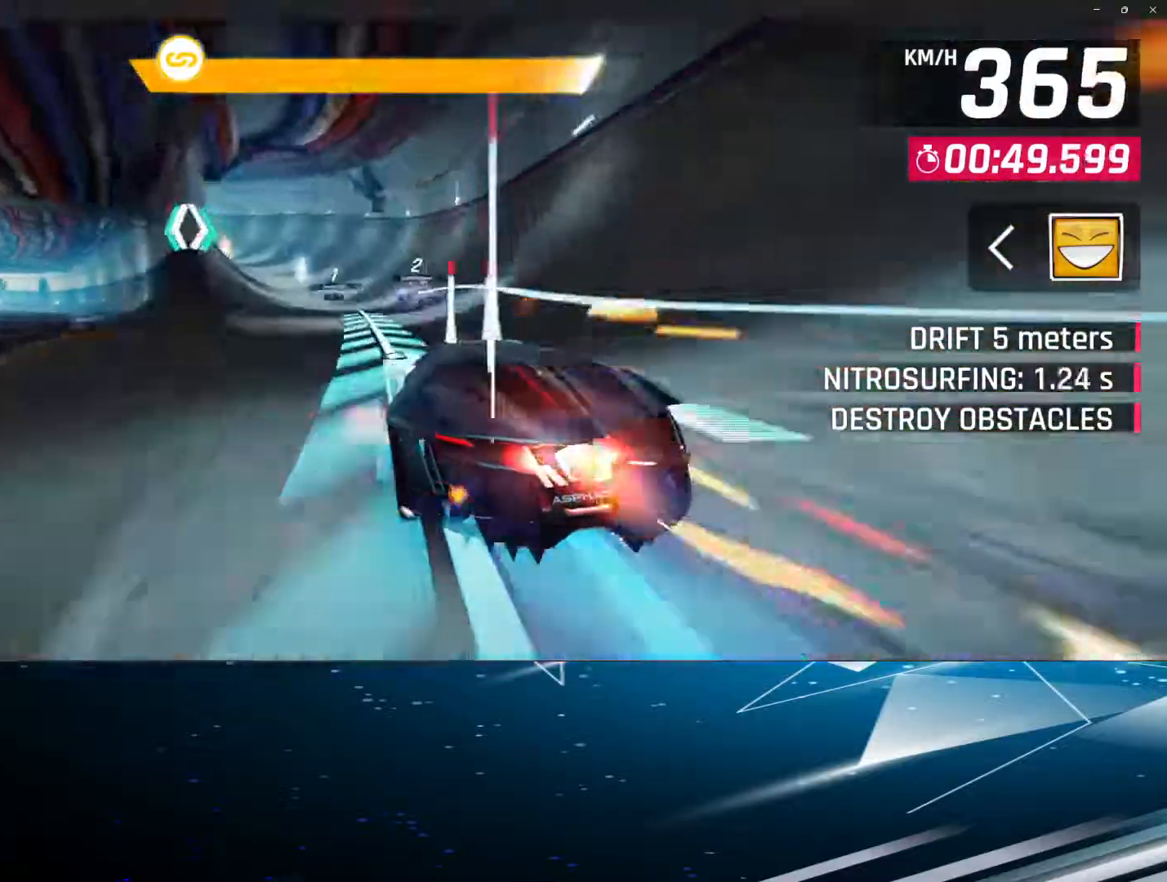
{"buttons": [], "left_stick": "center", "events": [[33, "R1", "up"], [100, "R1", "down"], [167, "R1", "up"], [233, "L1", "down"], [333, "R1", "down"], [383, "L1", "up"], [467, "R1", "up"]]}
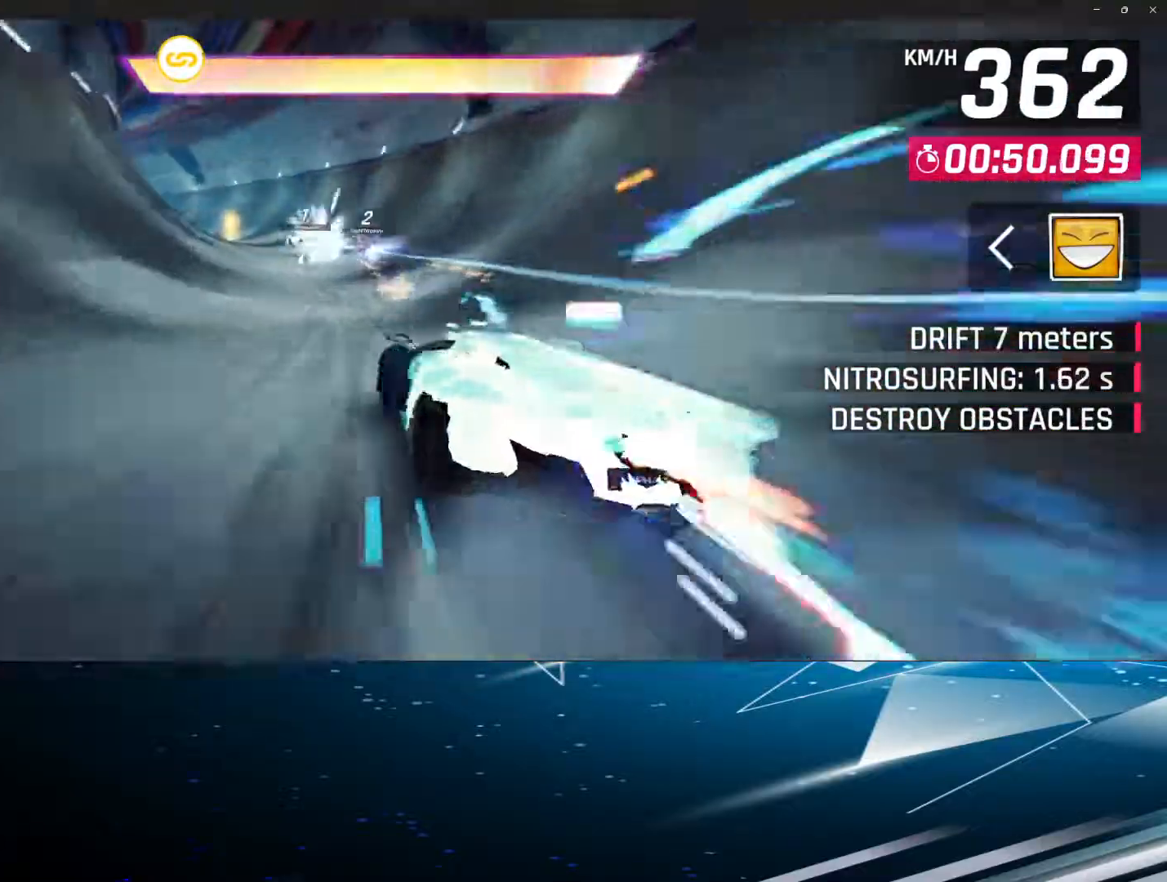
{"buttons": [], "left_stick": "center", "events": [[83, "R1", "down"], [183, "R1", "up"], [317, "R1", "down"], [350, "R1", "up"]]}